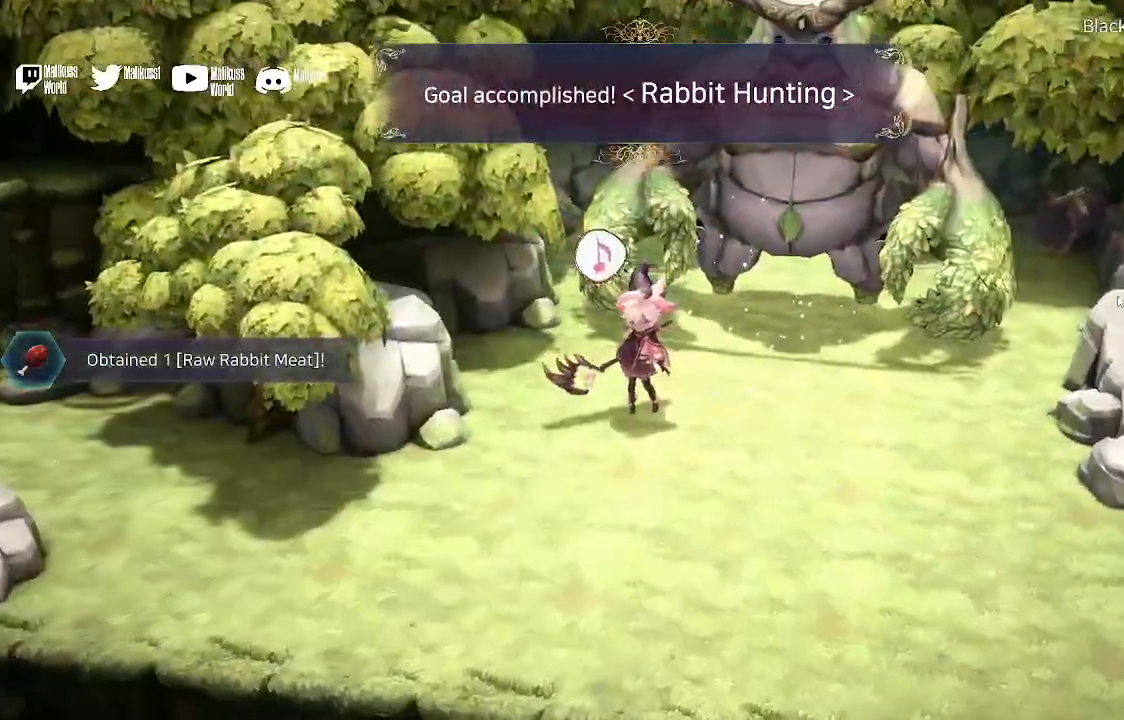
Gameplay with a controller (Xbox layout); each line is a JSON object with the inputs held at the frame after it. "events" lists button and stick changes between this image and that frame as [ms after this image, input, new state], when the widget could be followed in between.
{"buttons": [], "left_stick": "center", "right_stick": "center", "events": []}
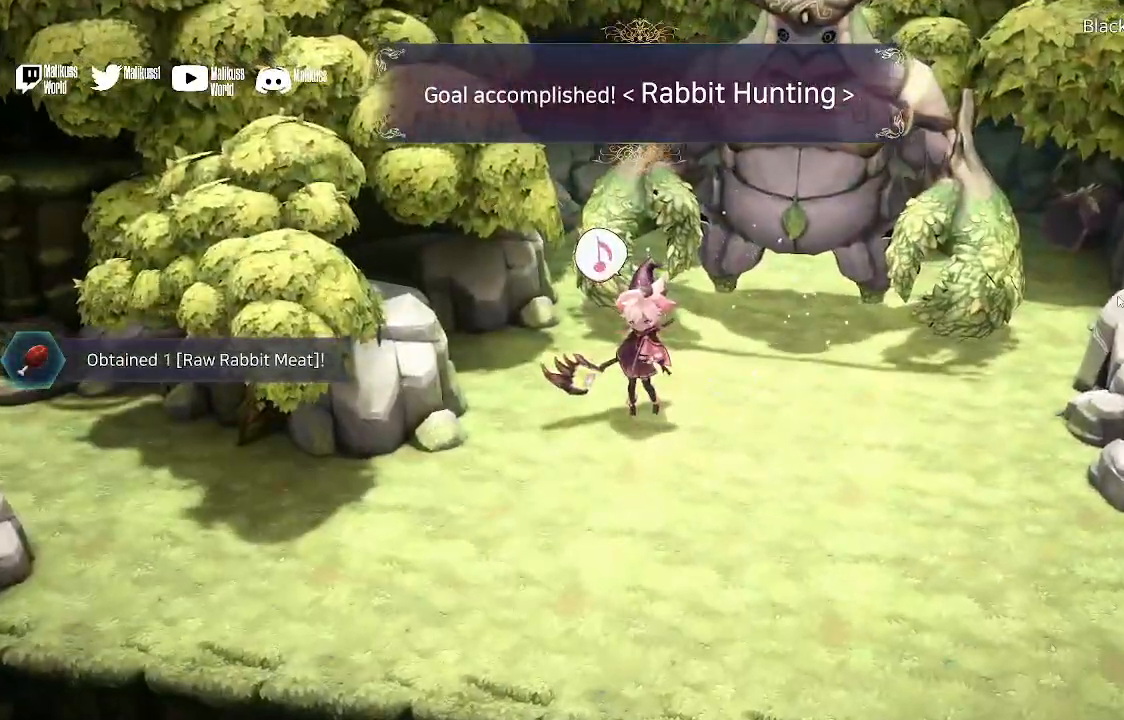
{"buttons": [], "left_stick": "center", "right_stick": "center", "events": []}
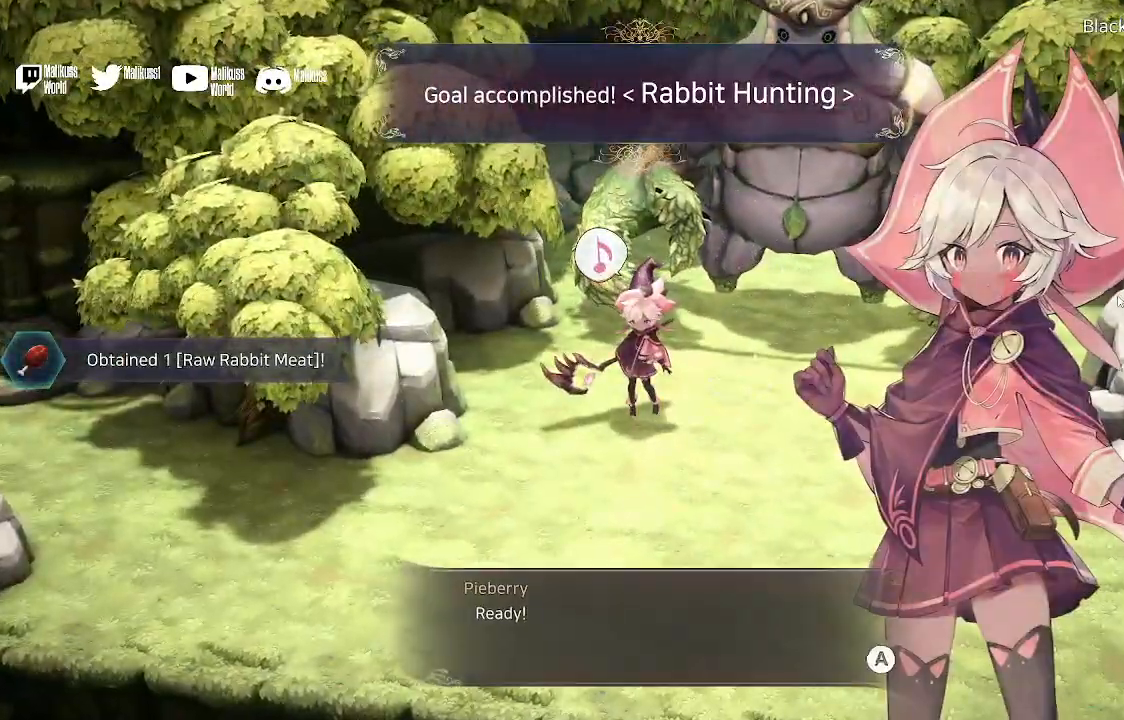
{"buttons": [], "left_stick": "center", "right_stick": "center", "events": [[200, "A", "down"], [367, "A", "up"]]}
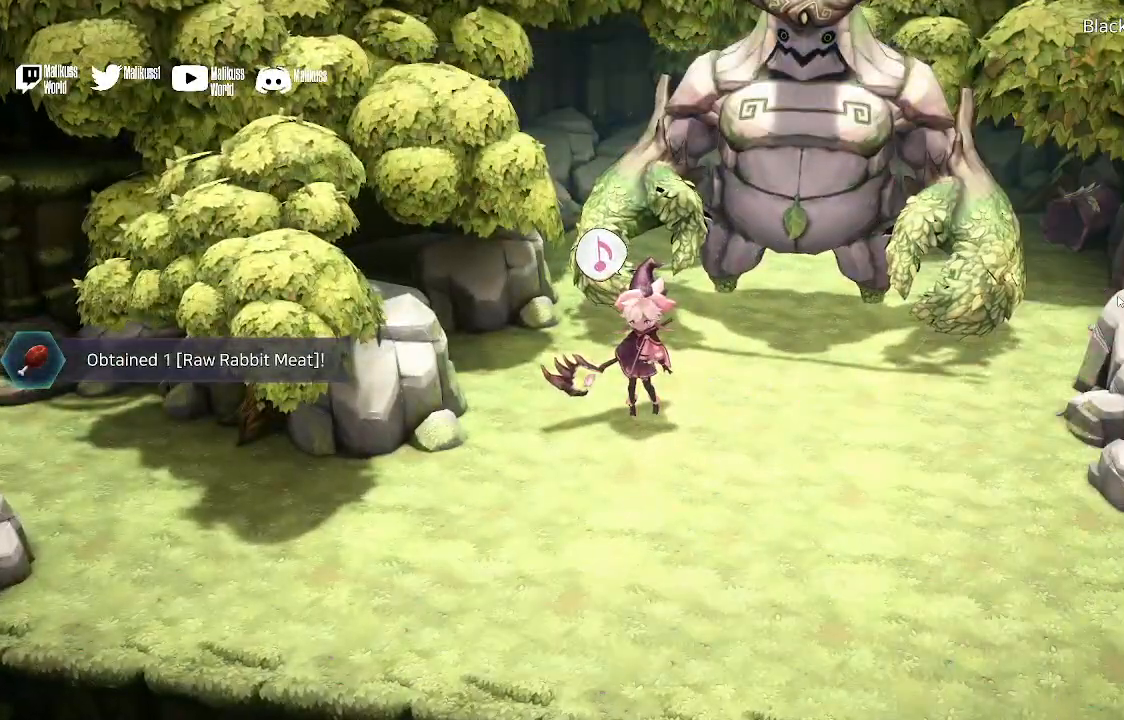
{"buttons": [], "left_stick": "down-left", "right_stick": "center", "events": [[33, "left_stick", "left"], [300, "left_stick", "down-left"]]}
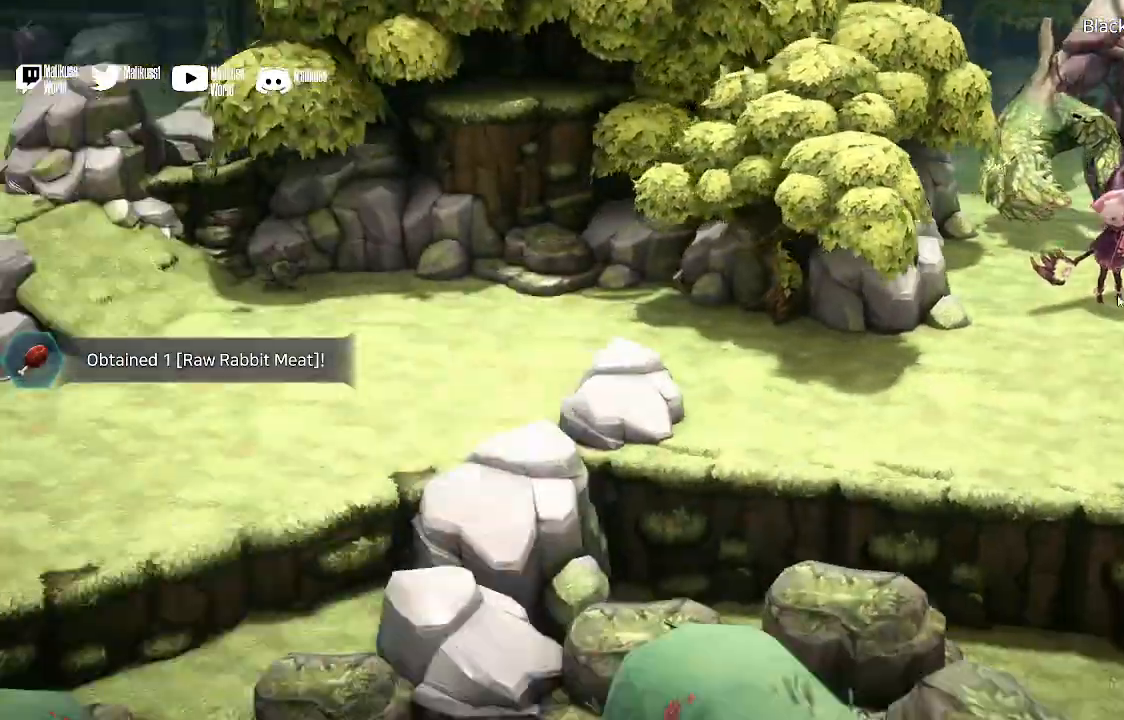
{"buttons": [], "left_stick": "down-left", "right_stick": "center", "events": []}
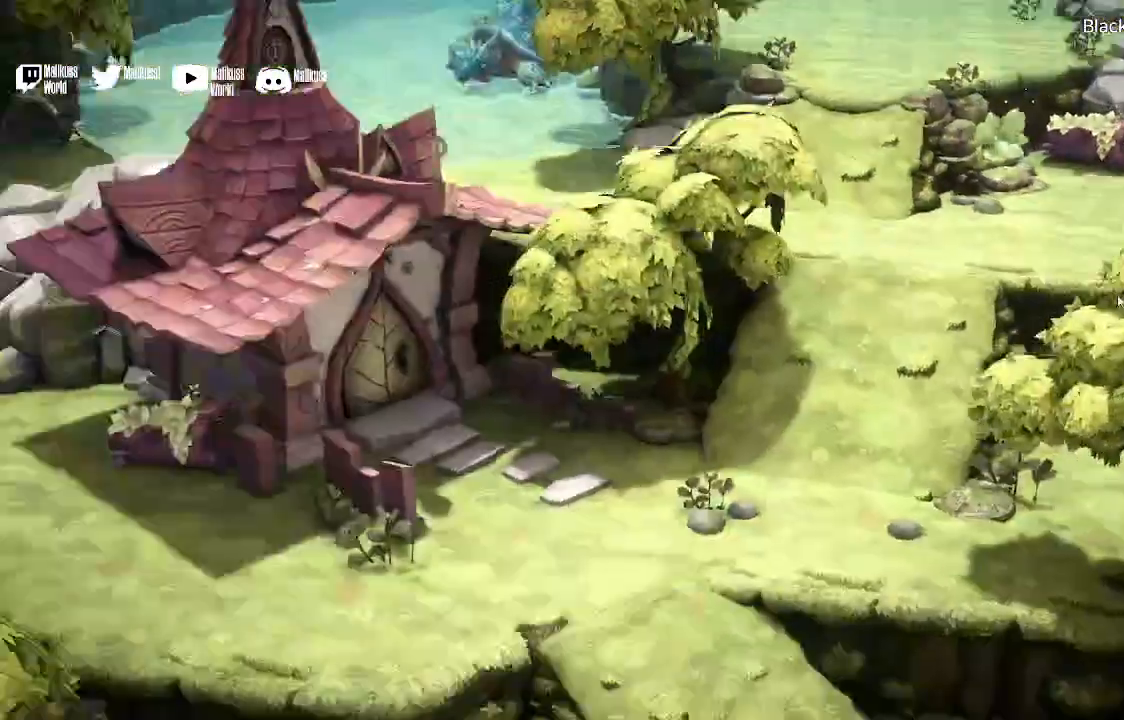
{"buttons": [], "left_stick": "down", "right_stick": "center", "events": [[500, "left_stick", "down"]]}
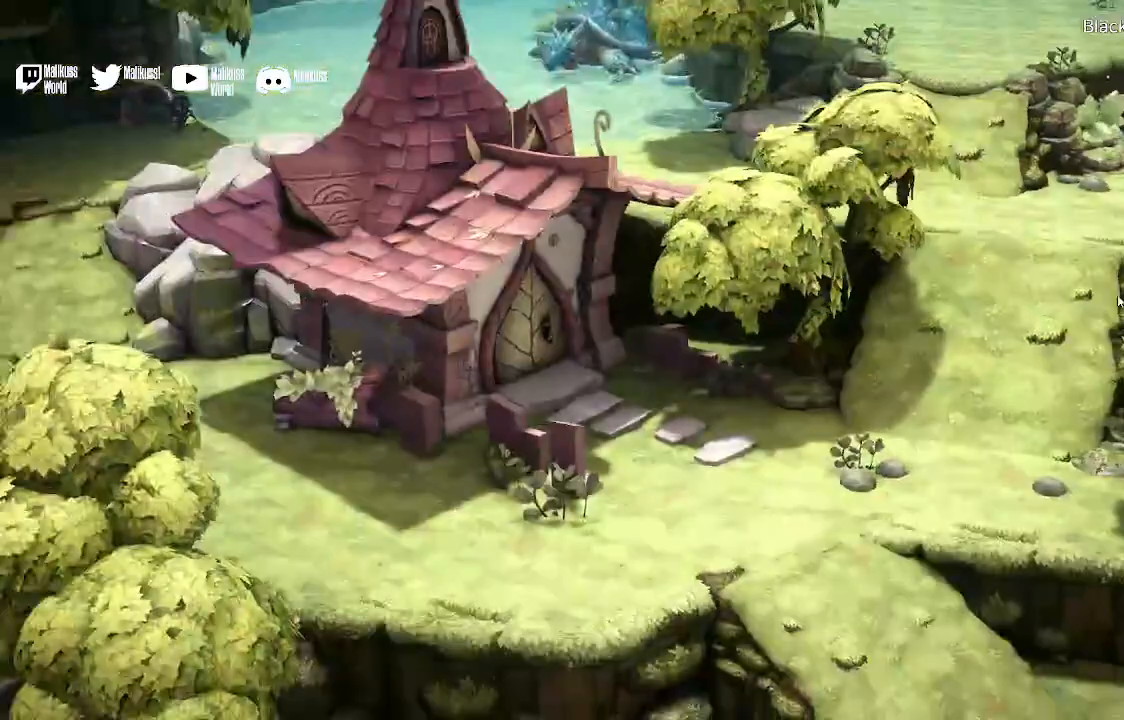
{"buttons": [], "left_stick": "down-left", "right_stick": "center", "events": [[433, "left_stick", "down-left"]]}
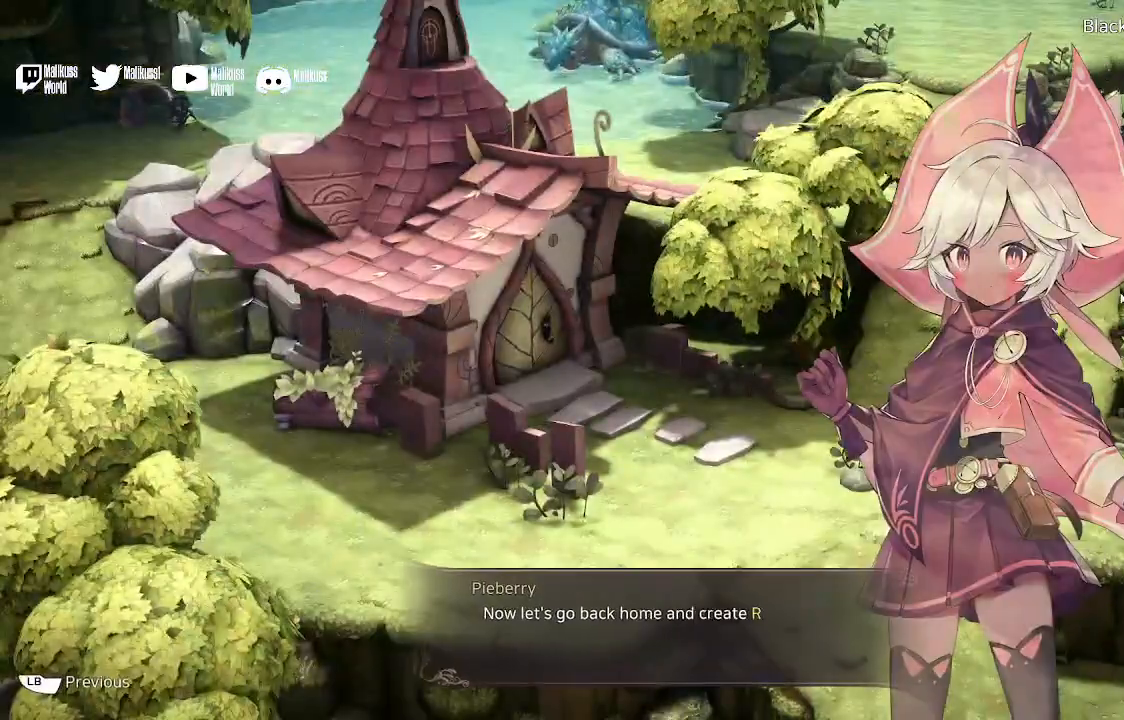
{"buttons": ["A"], "left_stick": "center", "right_stick": "center", "events": [[333, "A", "down"], [400, "left_stick", "center"]]}
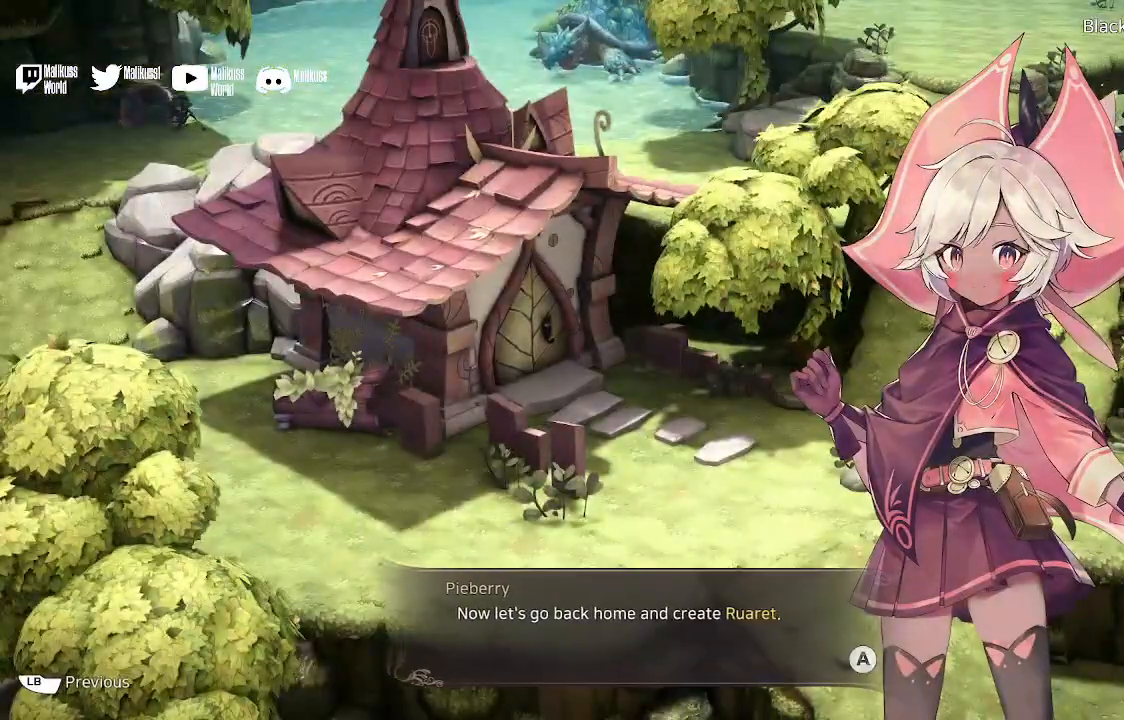
{"buttons": [], "left_stick": "center", "right_stick": "center", "events": [[33, "A", "up"], [300, "A", "down"], [433, "A", "up"]]}
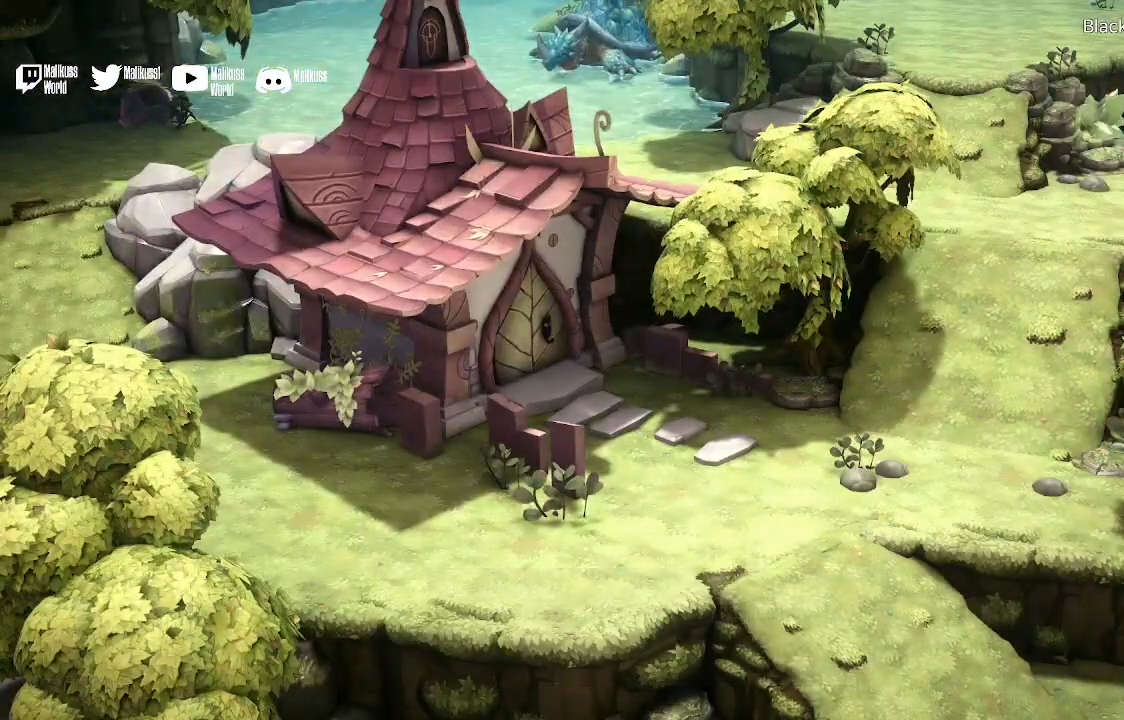
{"buttons": [], "left_stick": "down-left", "right_stick": "center", "events": [[200, "left_stick", "down-left"]]}
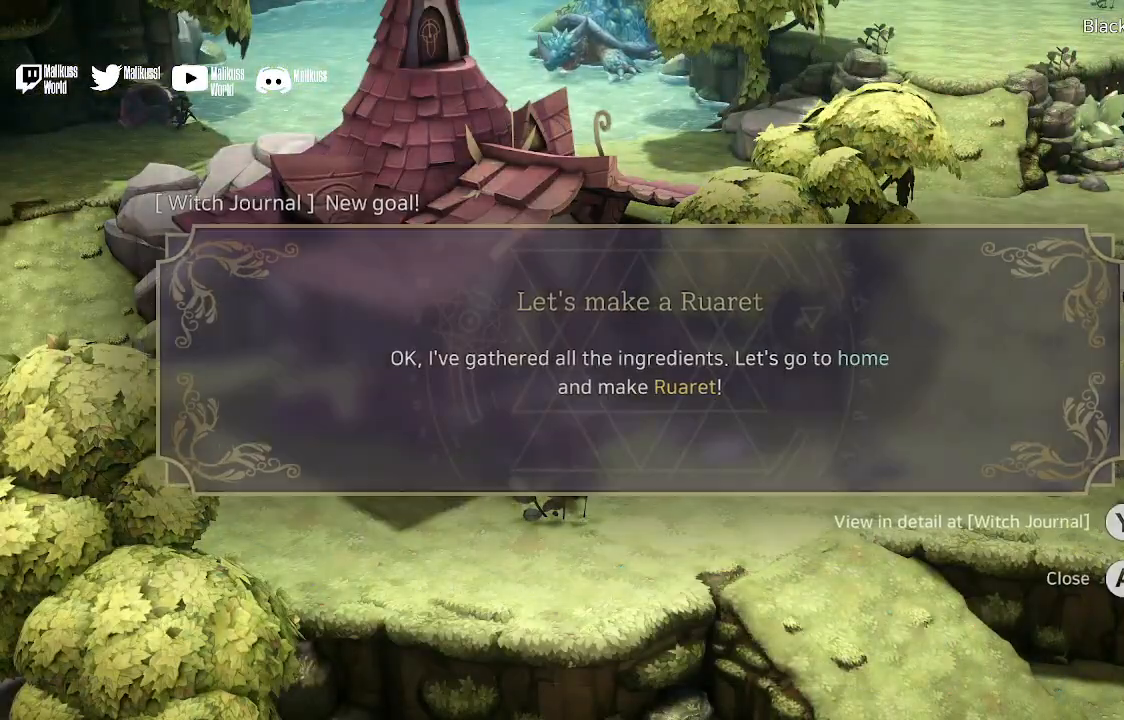
{"buttons": [], "left_stick": "down-left", "right_stick": "center", "events": [[267, "A", "down"], [433, "A", "up"]]}
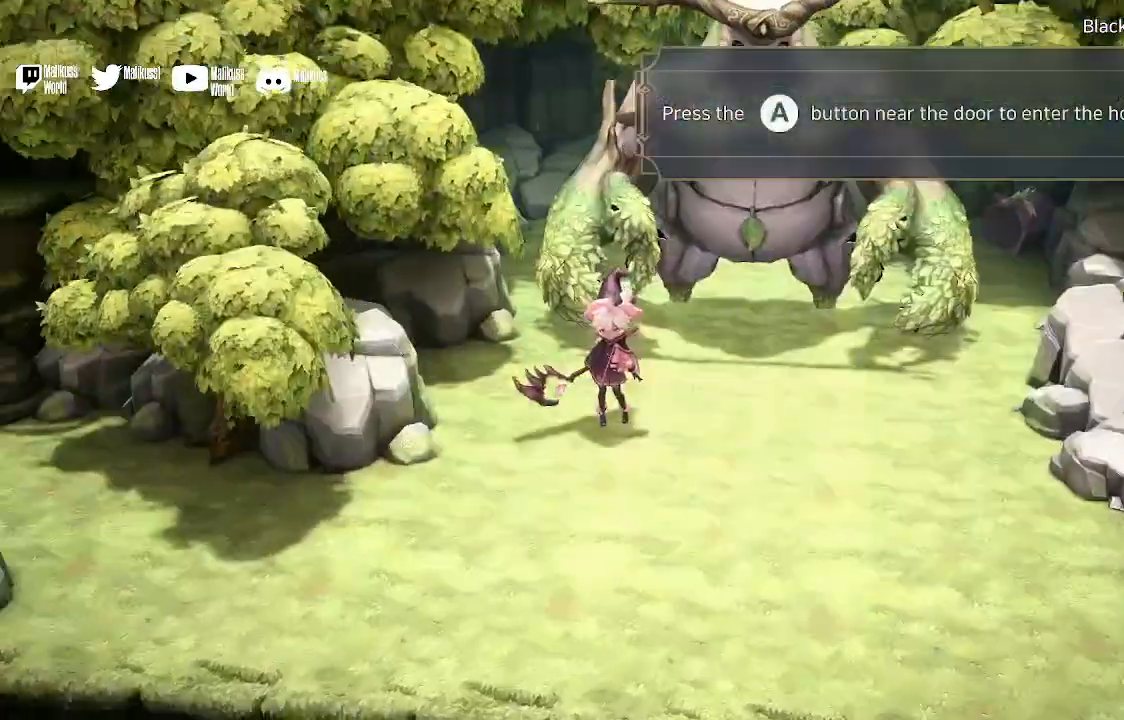
{"buttons": [], "left_stick": "down-left", "right_stick": "center", "events": []}
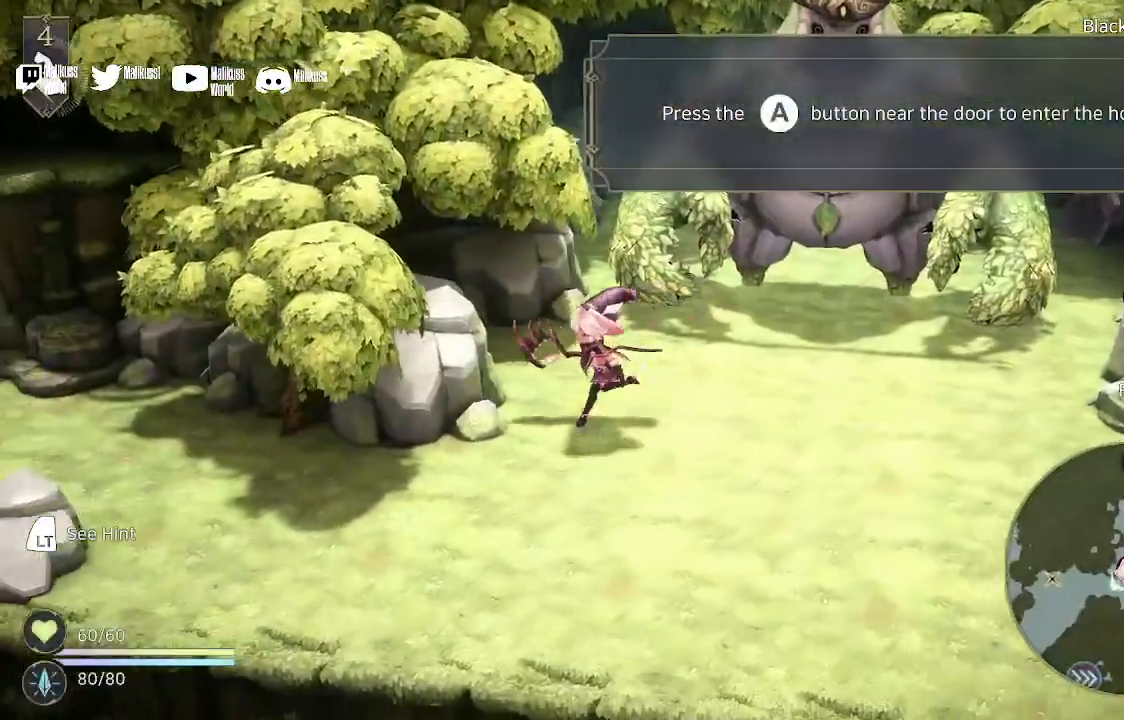
{"buttons": [], "left_stick": "down-left", "right_stick": "center", "events": []}
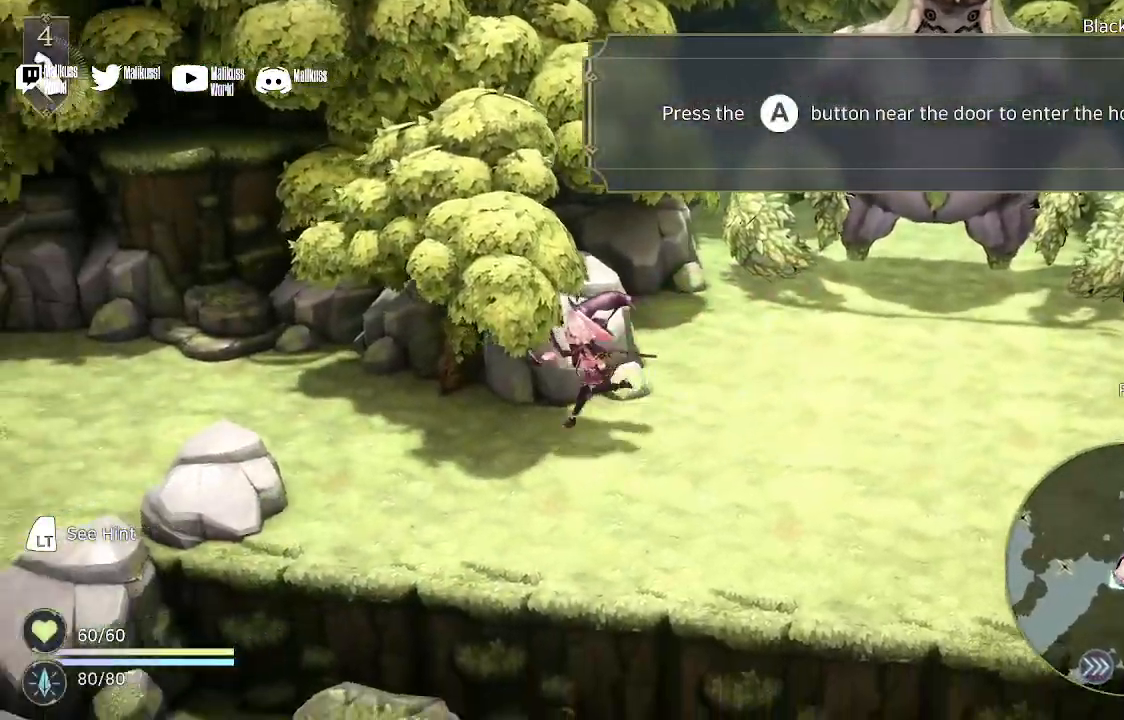
{"buttons": [], "left_stick": "down-left", "right_stick": "center", "events": []}
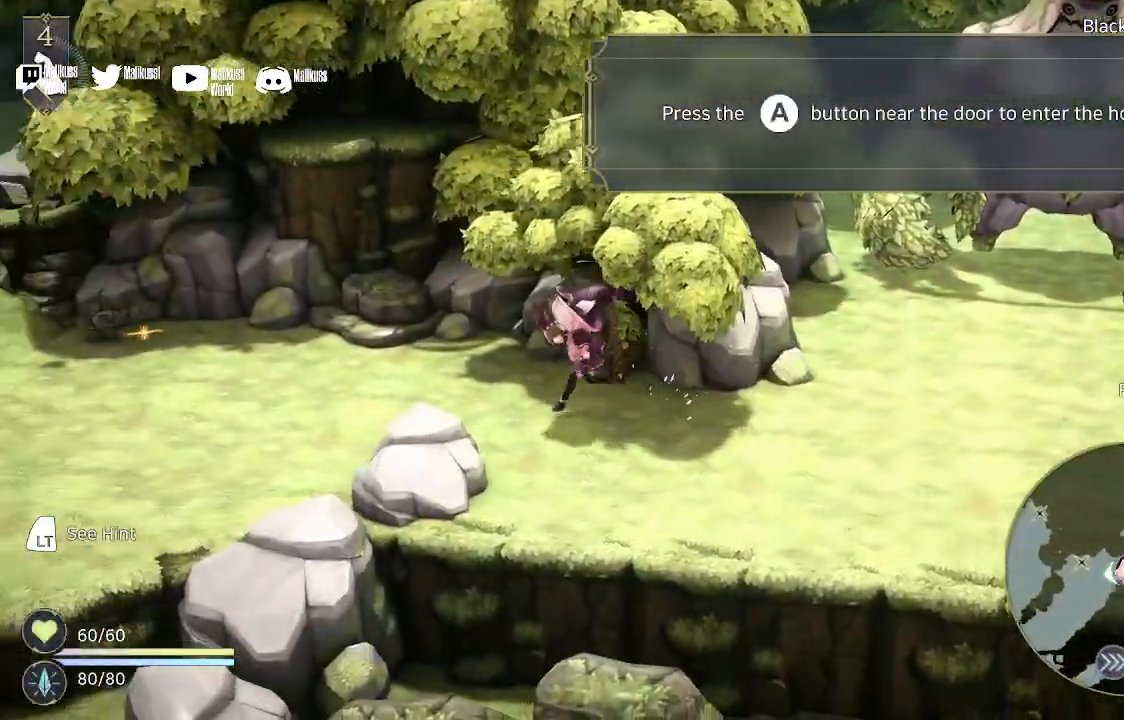
{"buttons": [], "left_stick": "down-left", "right_stick": "center", "events": []}
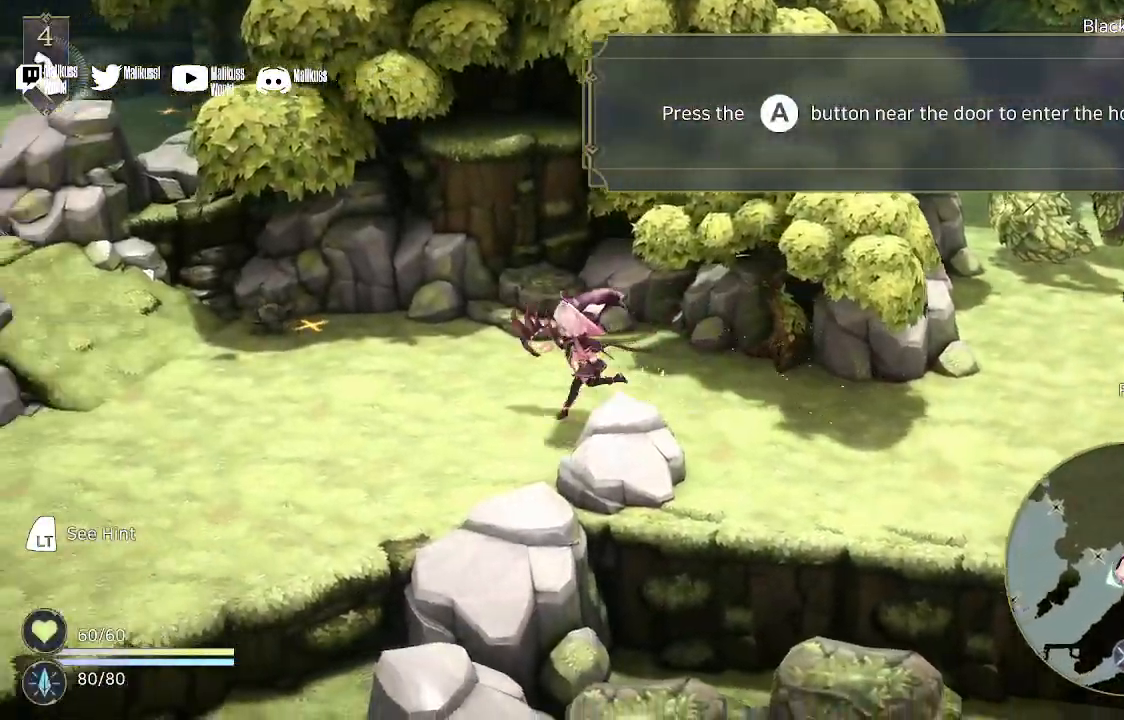
{"buttons": [], "left_stick": "down-left", "right_stick": "center", "events": []}
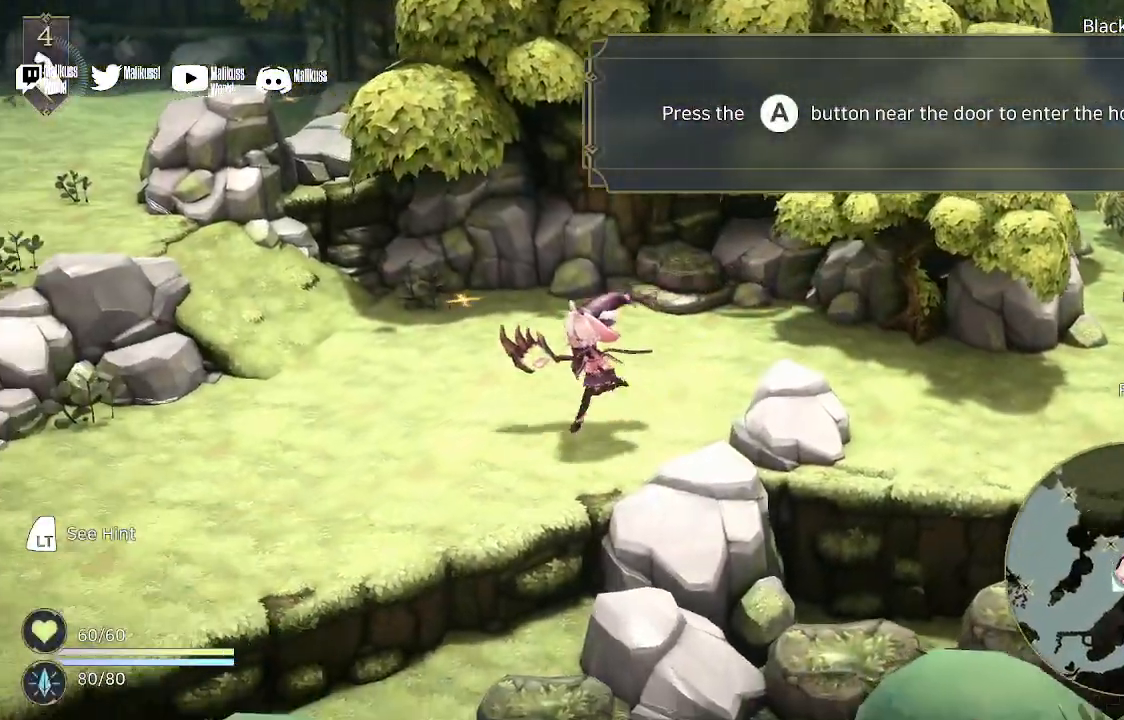
{"buttons": [], "left_stick": "down-left", "right_stick": "center", "events": []}
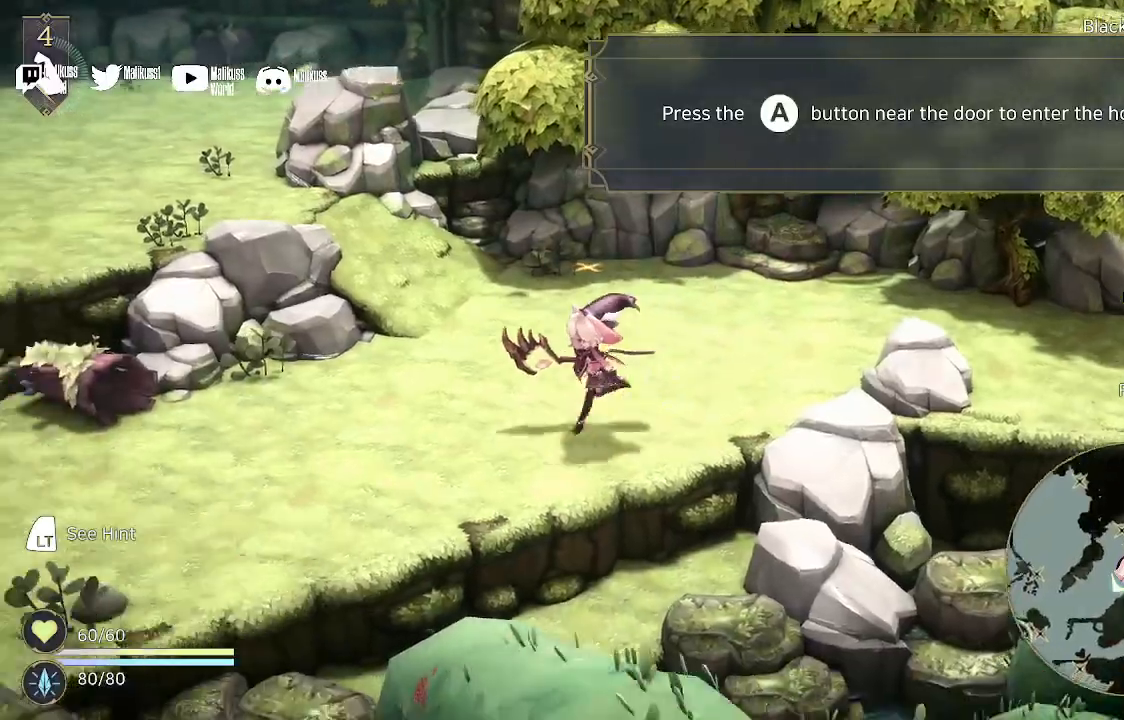
{"buttons": [], "left_stick": "down-left", "right_stick": "center", "events": []}
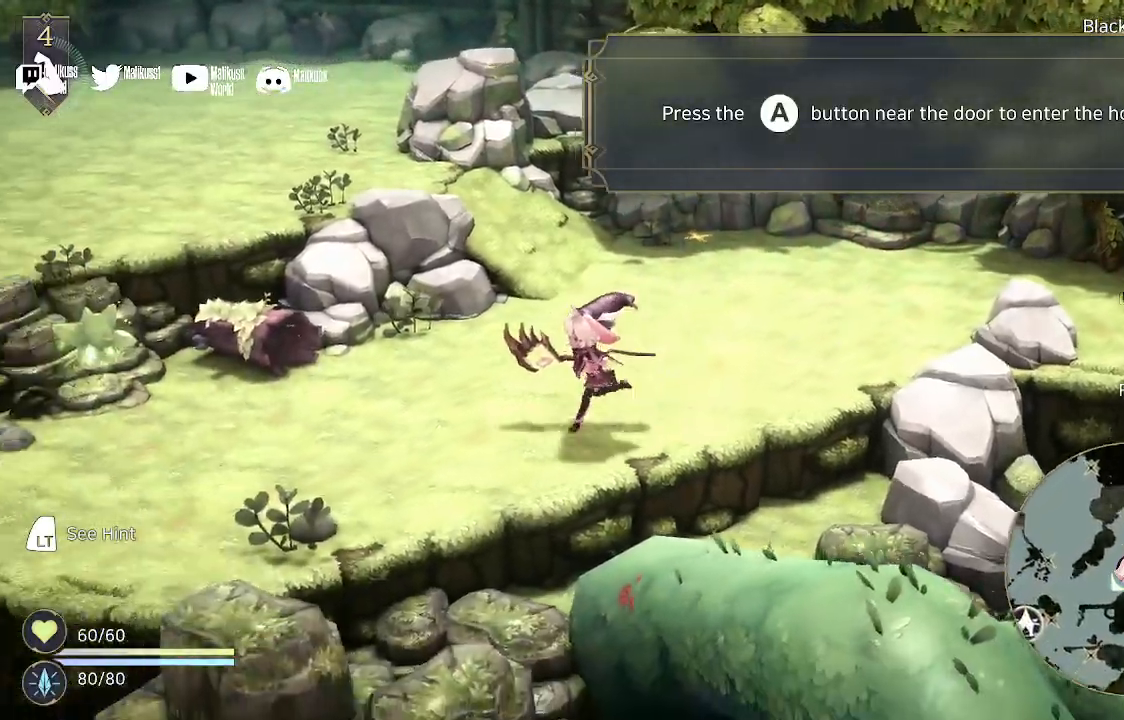
{"buttons": [], "left_stick": "down-left", "right_stick": "center", "events": []}
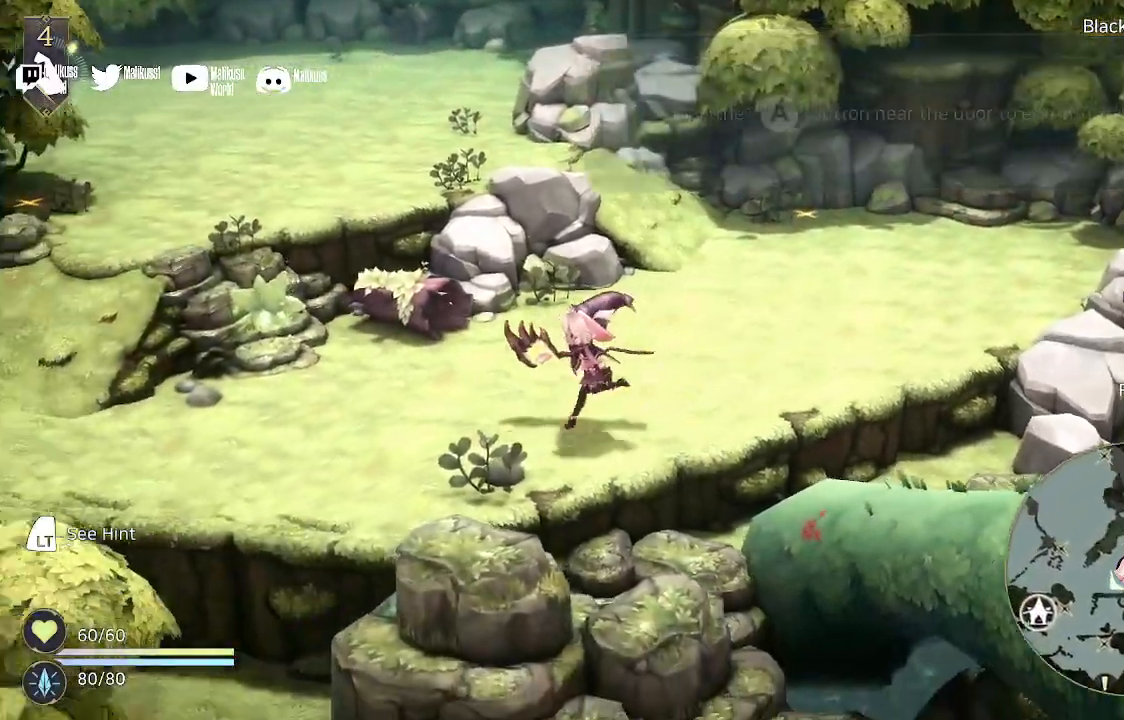
{"buttons": [], "left_stick": "down-left", "right_stick": "center", "events": []}
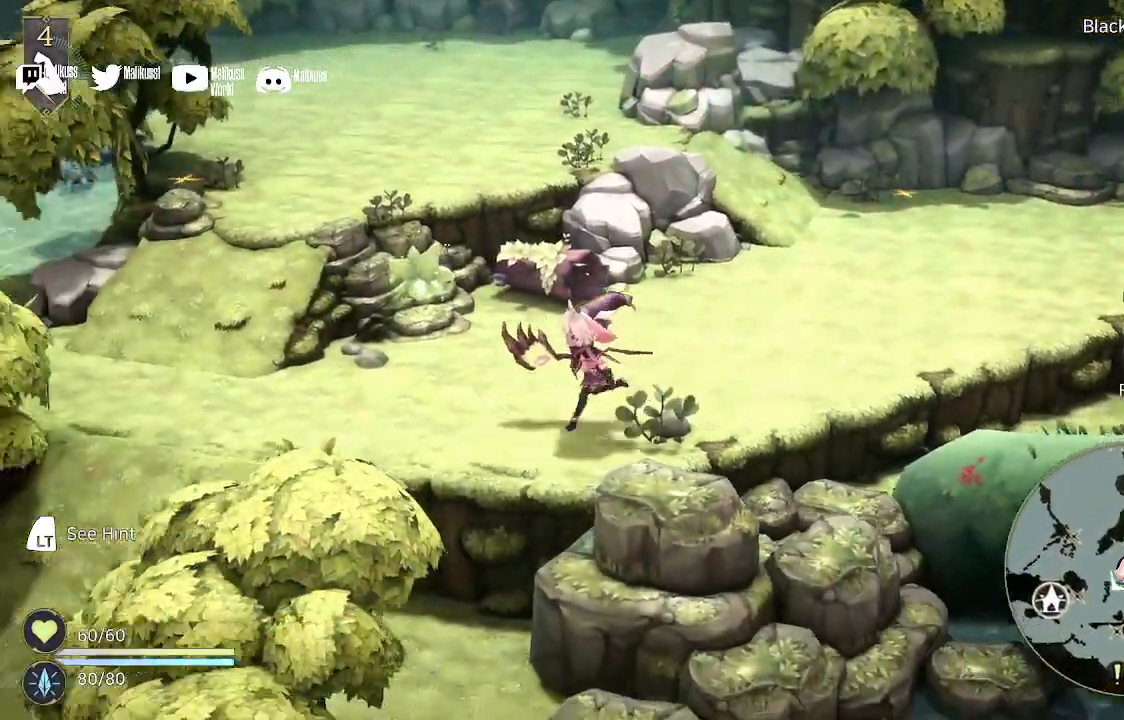
{"buttons": [], "left_stick": "down-left", "right_stick": "center", "events": []}
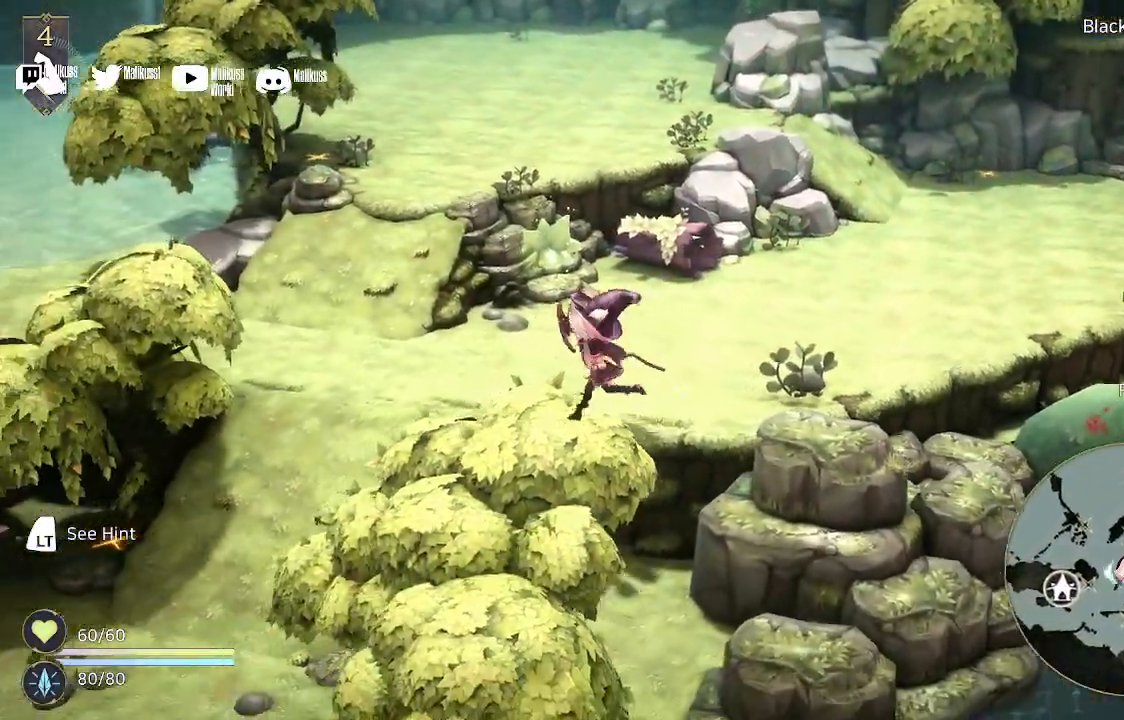
{"buttons": [], "left_stick": "down-left", "right_stick": "center", "events": []}
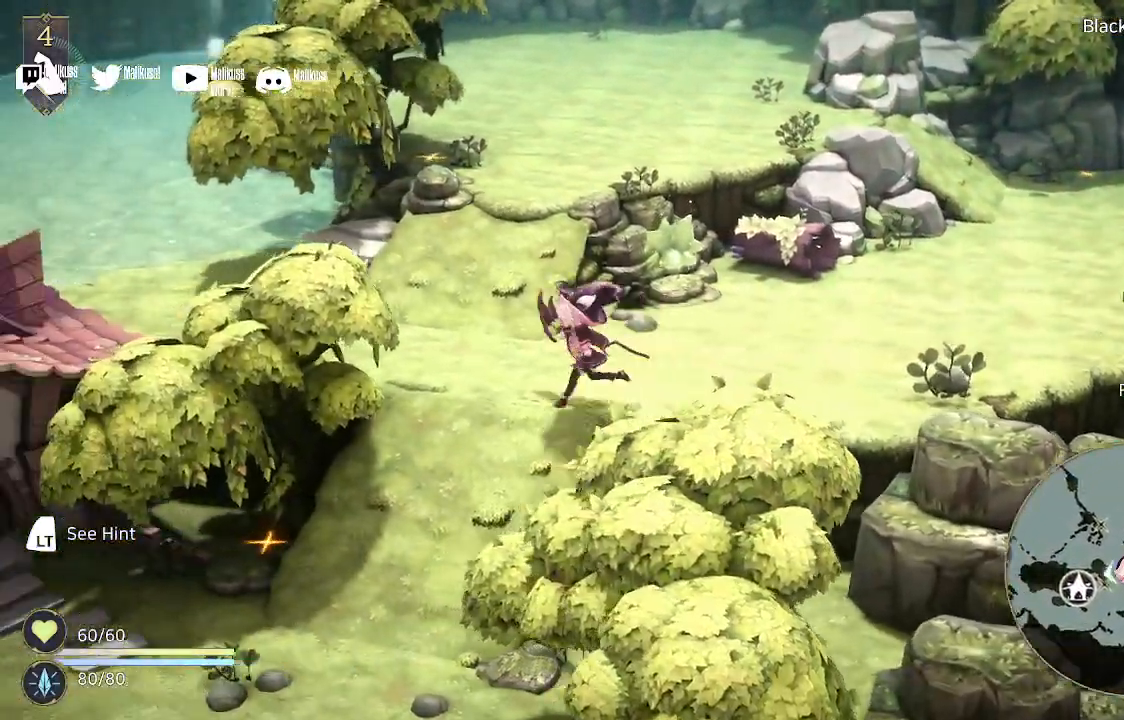
{"buttons": [], "left_stick": "down-left", "right_stick": "center", "events": []}
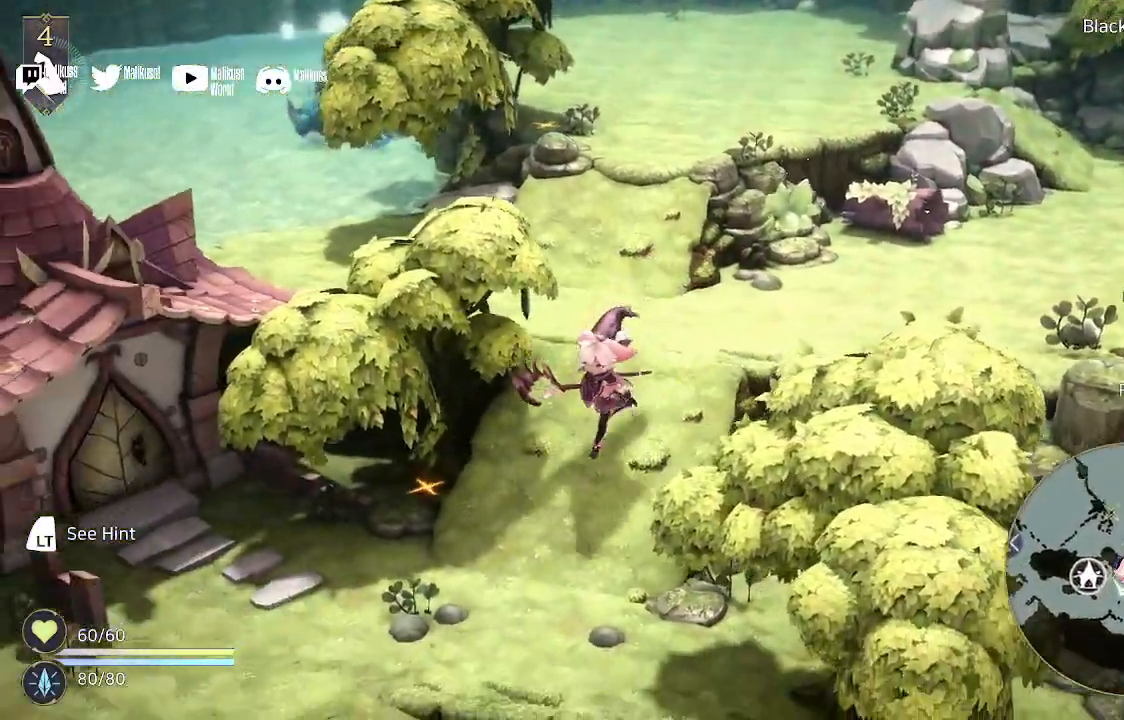
{"buttons": [], "left_stick": "down-left", "right_stick": "center", "events": []}
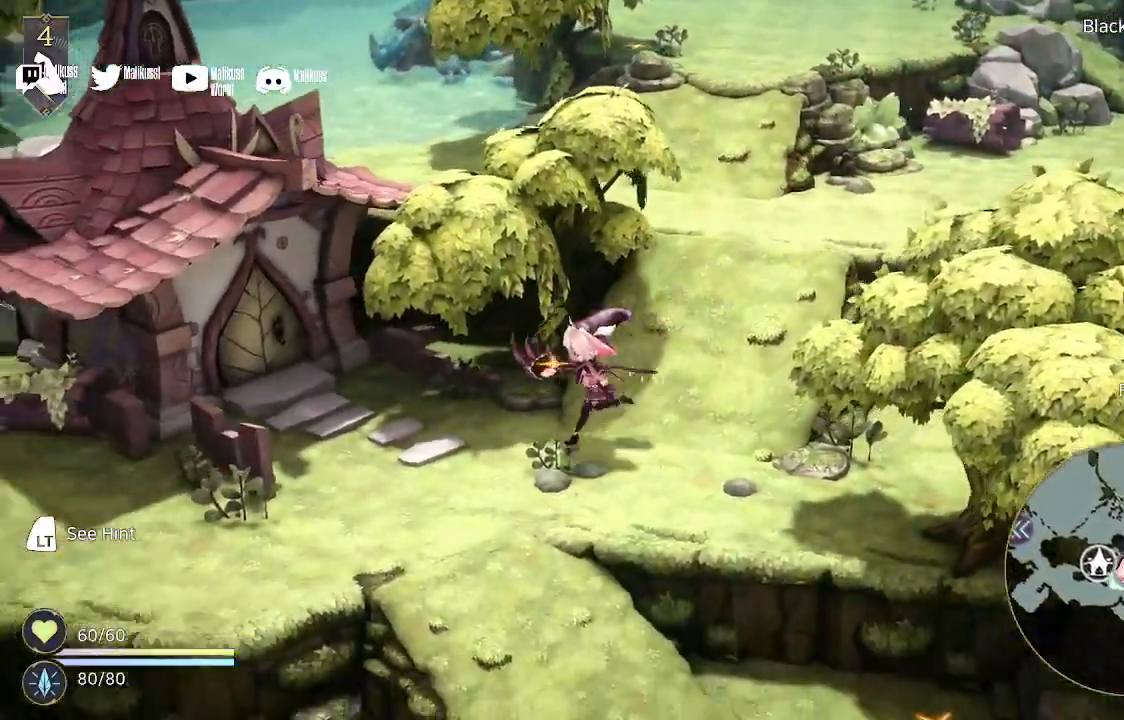
{"buttons": [], "left_stick": "down-left", "right_stick": "center", "events": []}
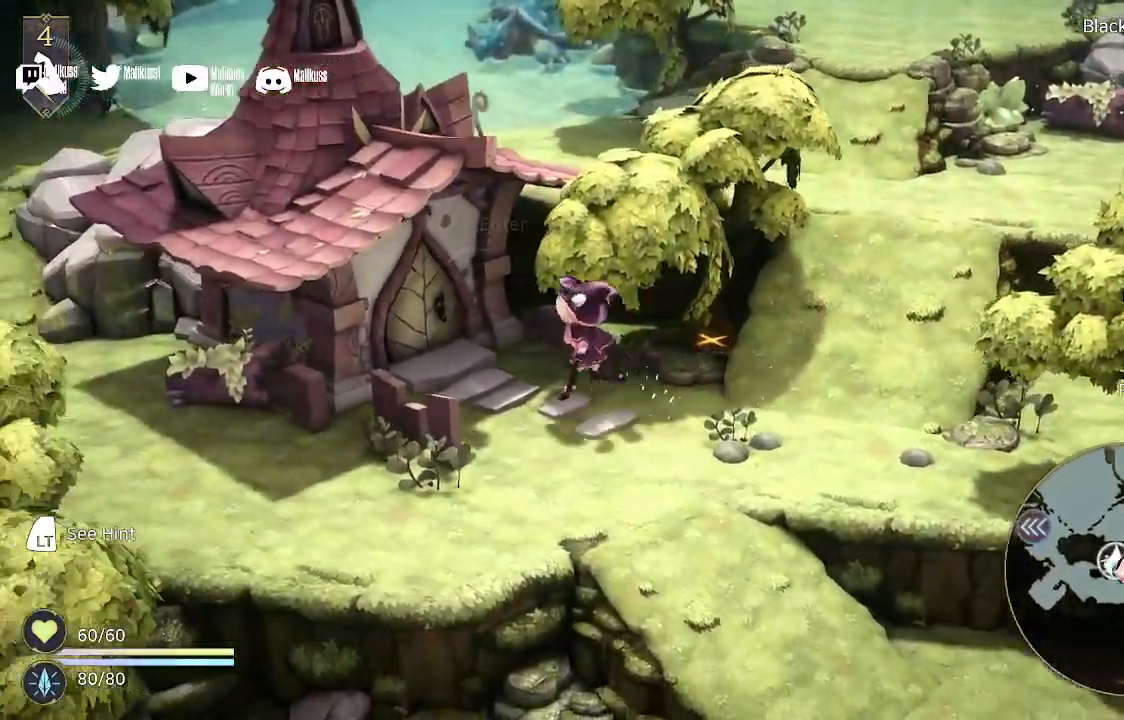
{"buttons": [], "left_stick": "up-left", "right_stick": "center", "events": [[33, "left_stick", "left"], [167, "left_stick", "up-left"], [333, "A", "down"], [500, "A", "up"]]}
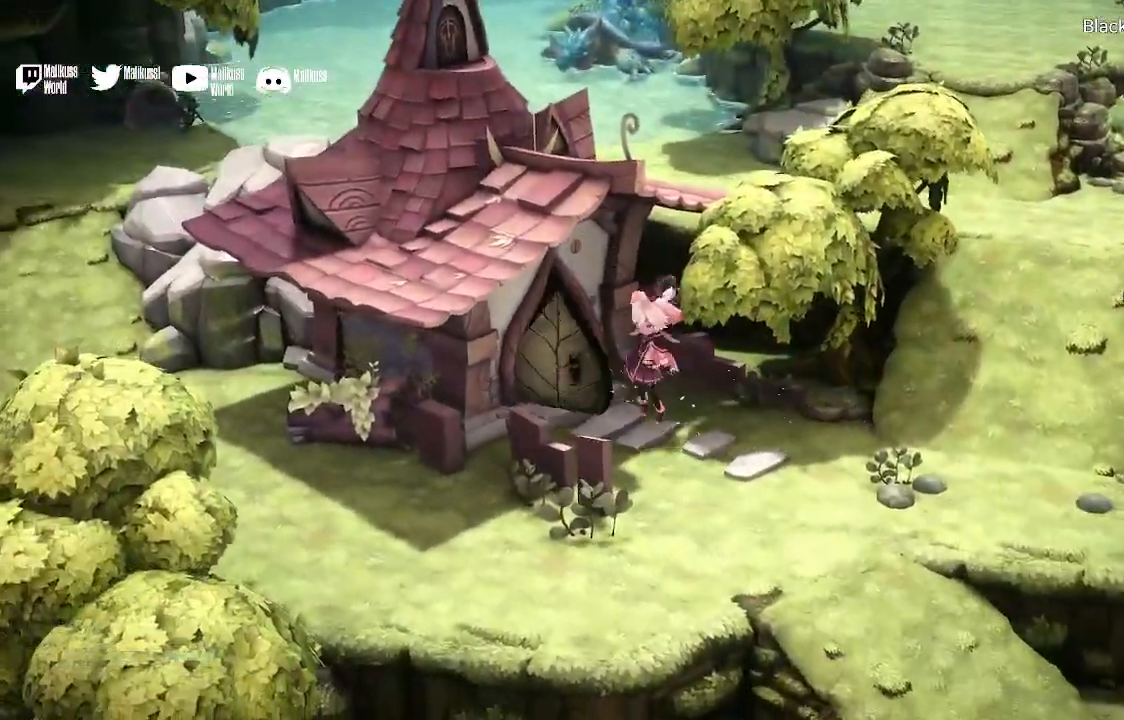
{"buttons": [], "left_stick": "center", "right_stick": "center", "events": [[33, "A", "down"], [167, "A", "up"], [267, "left_stick", "center"]]}
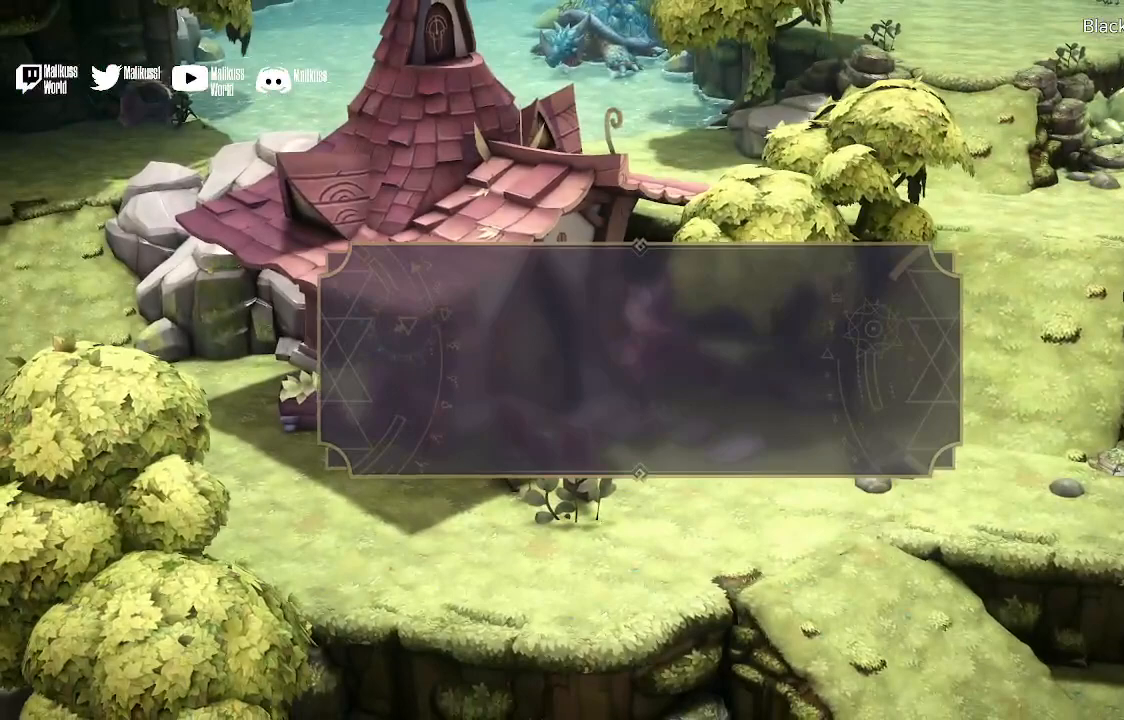
{"buttons": [], "left_stick": "center", "right_stick": "center", "events": []}
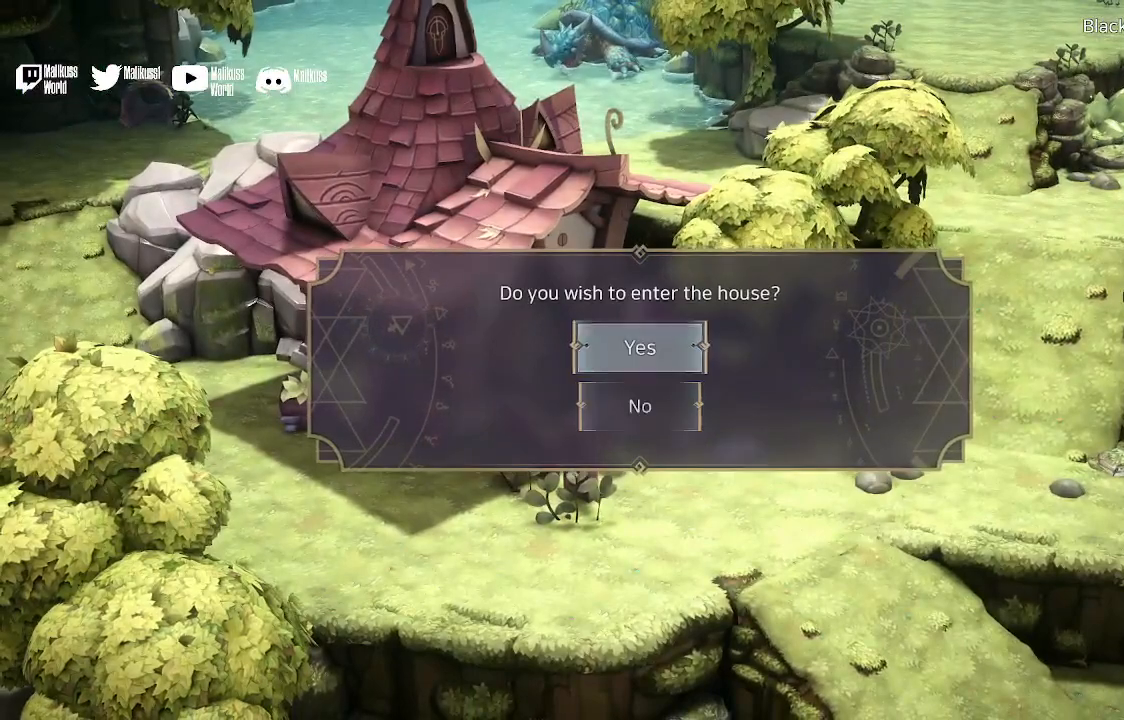
{"buttons": [], "left_stick": "center", "right_stick": "center", "events": [[33, "A", "down"], [200, "A", "up"]]}